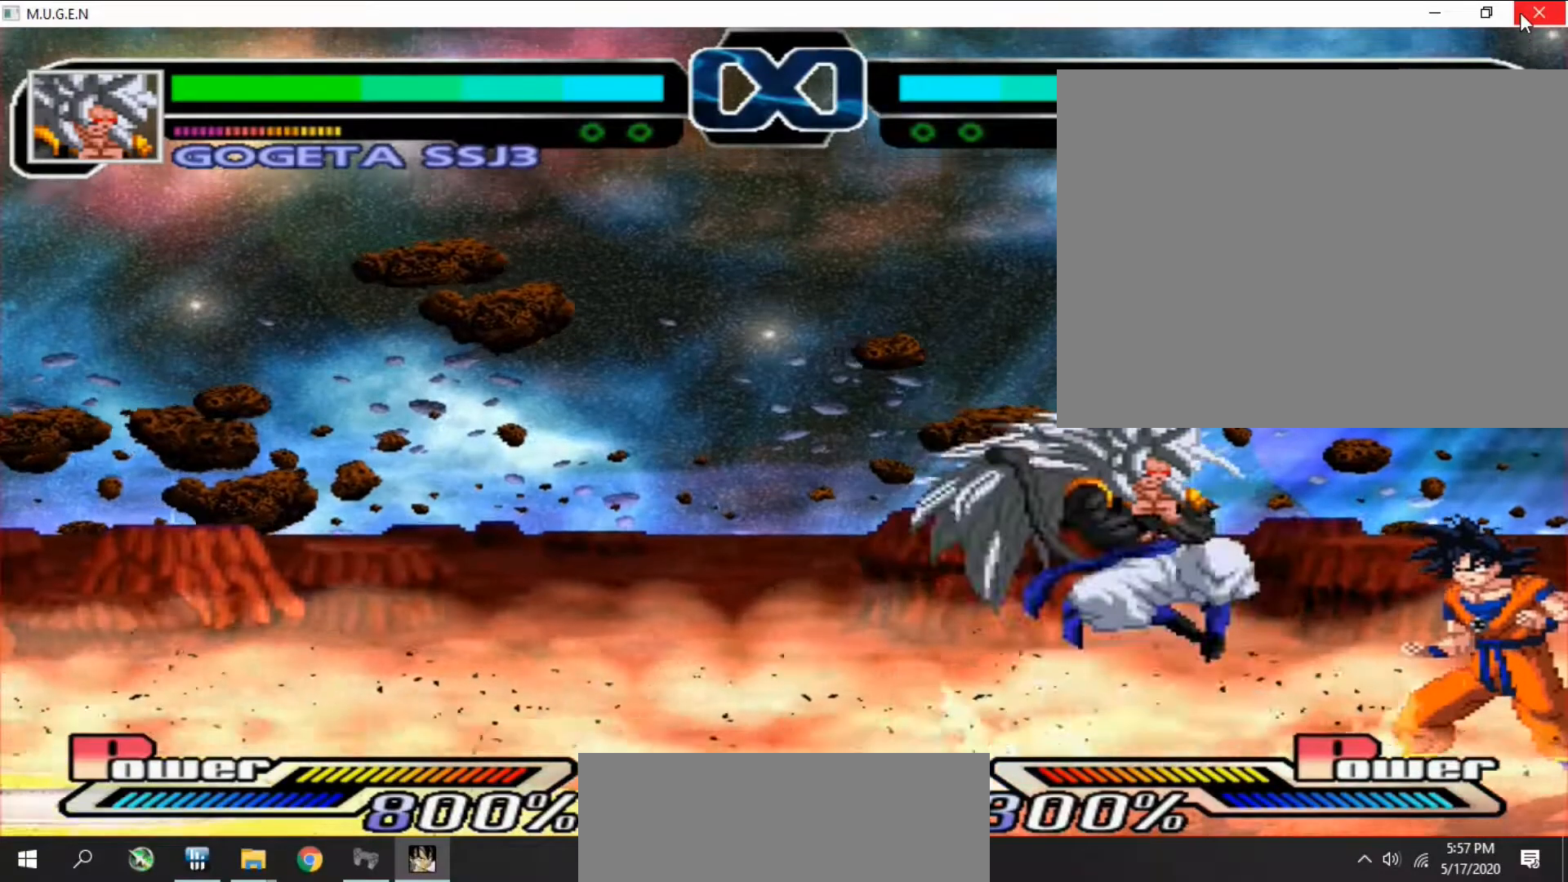
Gameplay with a controller (PlayStation layout); each line is a JSON object with the inputs held at the frame after it. "events" lists button and stick changes between this image and that frame as [ms after this image, input, new state], when the widget could be followed in between. Not read: ANALOG HOME L3 R3 left_stick right_stick.
{"buttons": ["TRIANGLE", "DPAD_UP"], "events": [[33, "DPAD_RIGHT", "down"], [33, "TRIANGLE", "up"], [67, "DPAD_RIGHT", "up"], [100, "DPAD_LEFT", "down"], [133, "DPAD_LEFT", "up"], [167, "DPAD_UP", "down"], [167, "TRIANGLE", "down"], [200, "DPAD_LEFT", "down"], [200, "DPAD_UP", "up"], [200, "TRIANGLE", "up"], [233, "DPAD_LEFT", "up"], [267, "TRIANGLE", "down"], [300, "TRIANGLE", "up"], [333, "DPAD_RIGHT", "down"], [367, "DPAD_RIGHT", "up"], [400, "DPAD_LEFT", "down"], [433, "DPAD_LEFT", "up"], [500, "DPAD_UP", "down"], [500, "TRIANGLE", "down"]]}
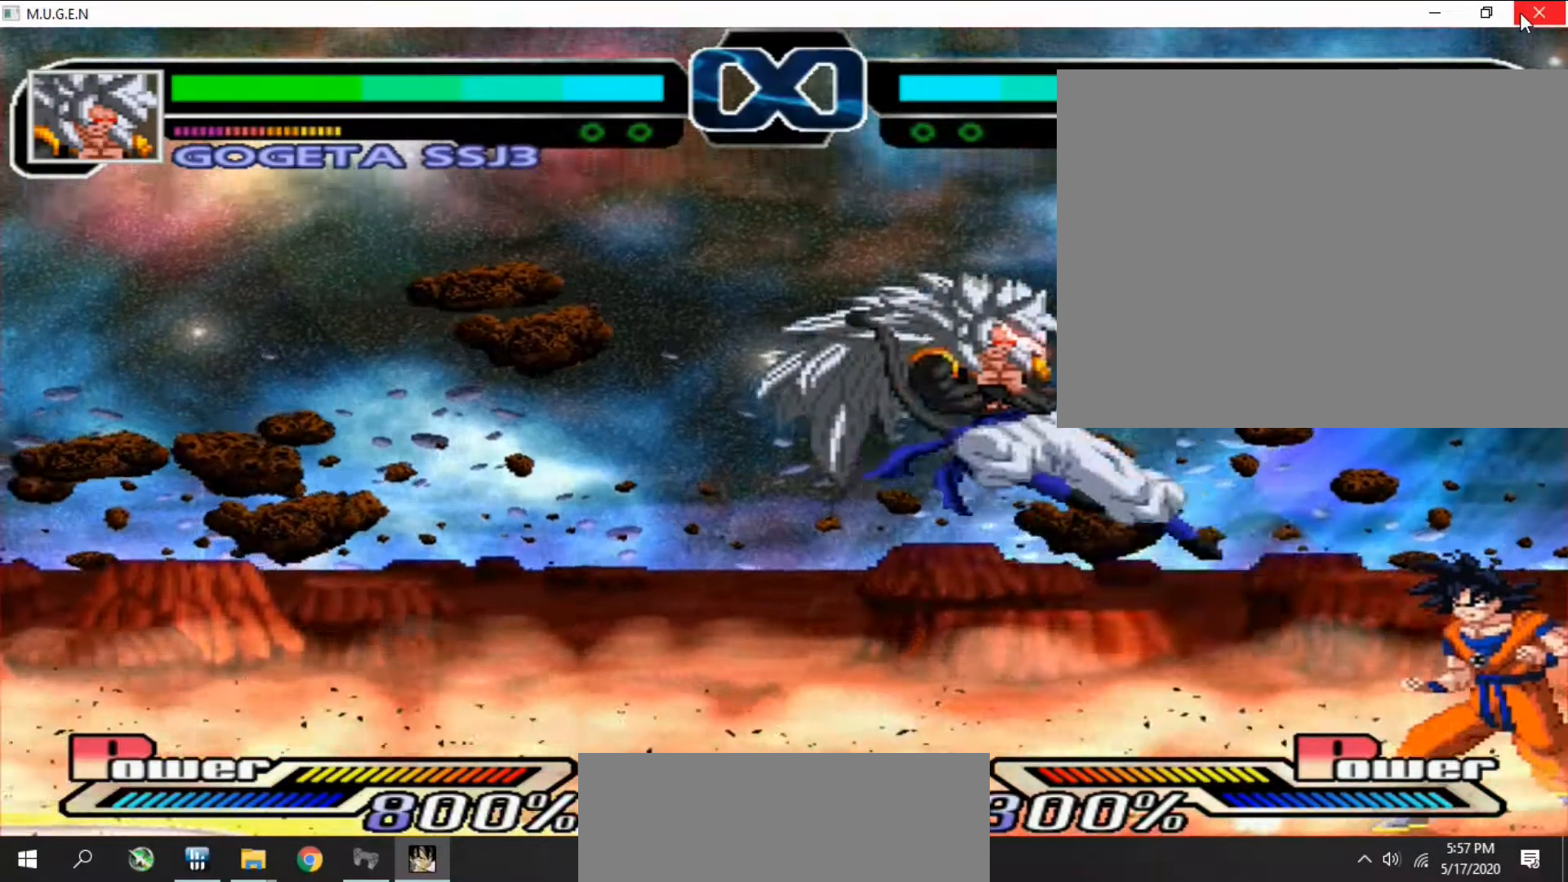
{"buttons": ["TRIANGLE"]}
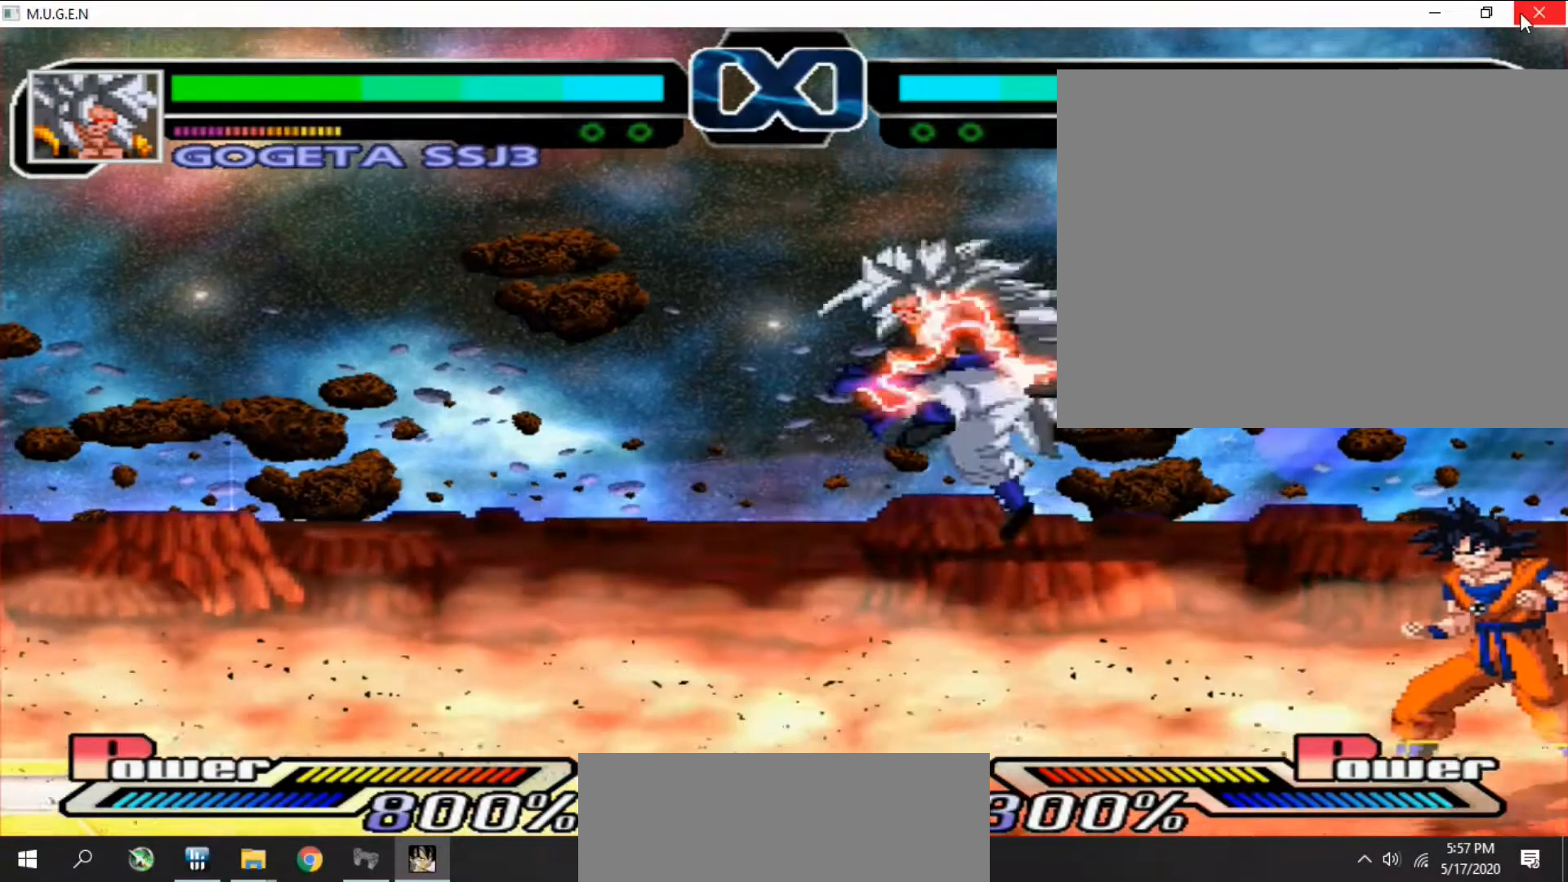
{"buttons": ["DPAD_DOWN", "DPAD_RIGHT"]}
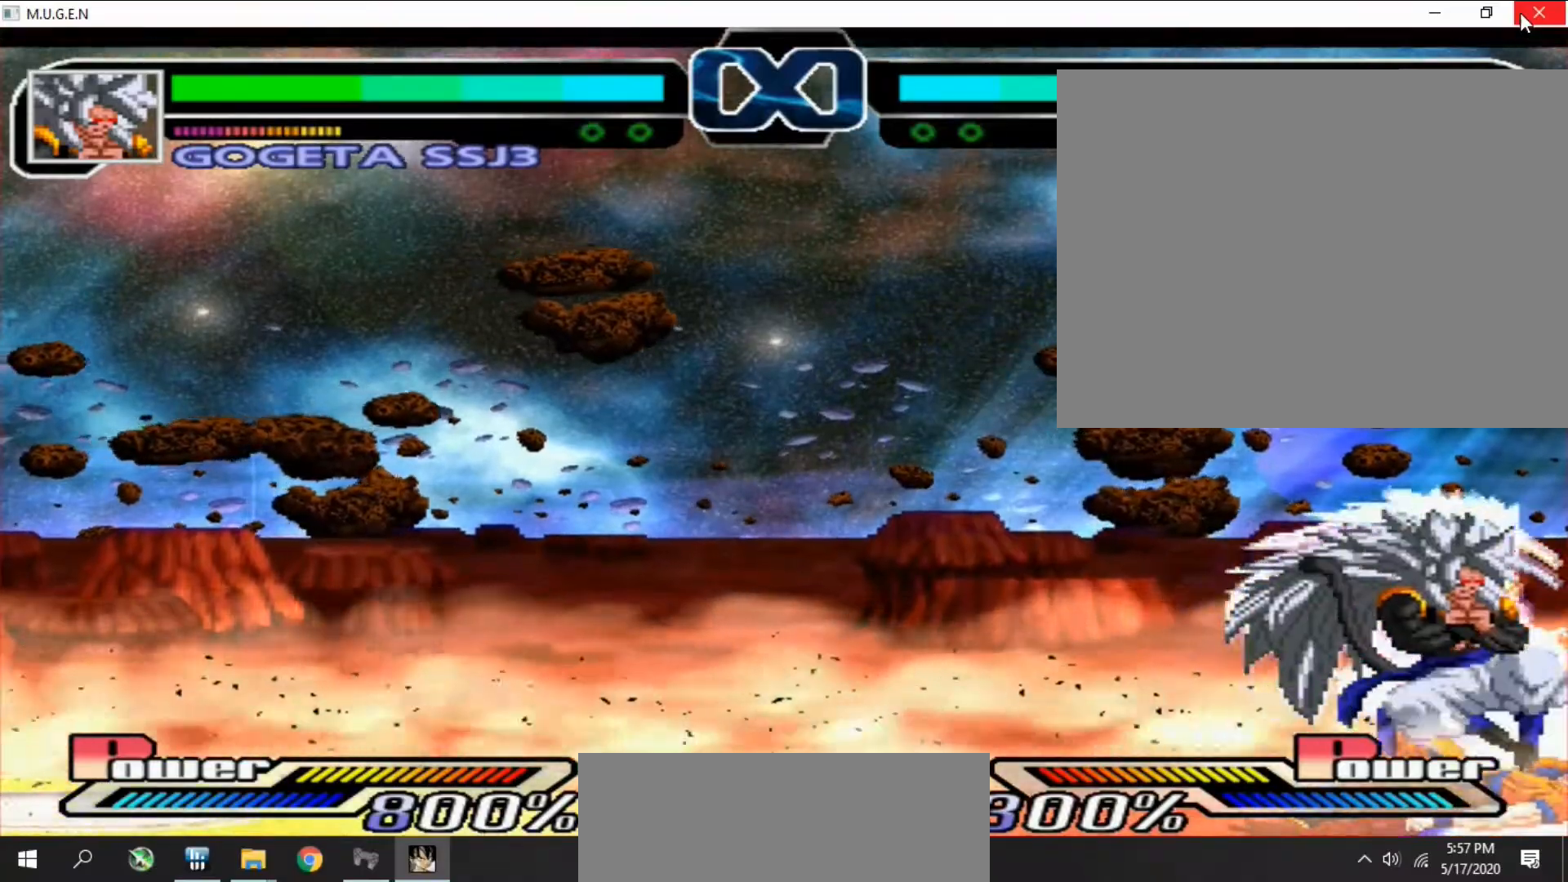
{"buttons": ["DPAD_UP", "DPAD_LEFT"]}
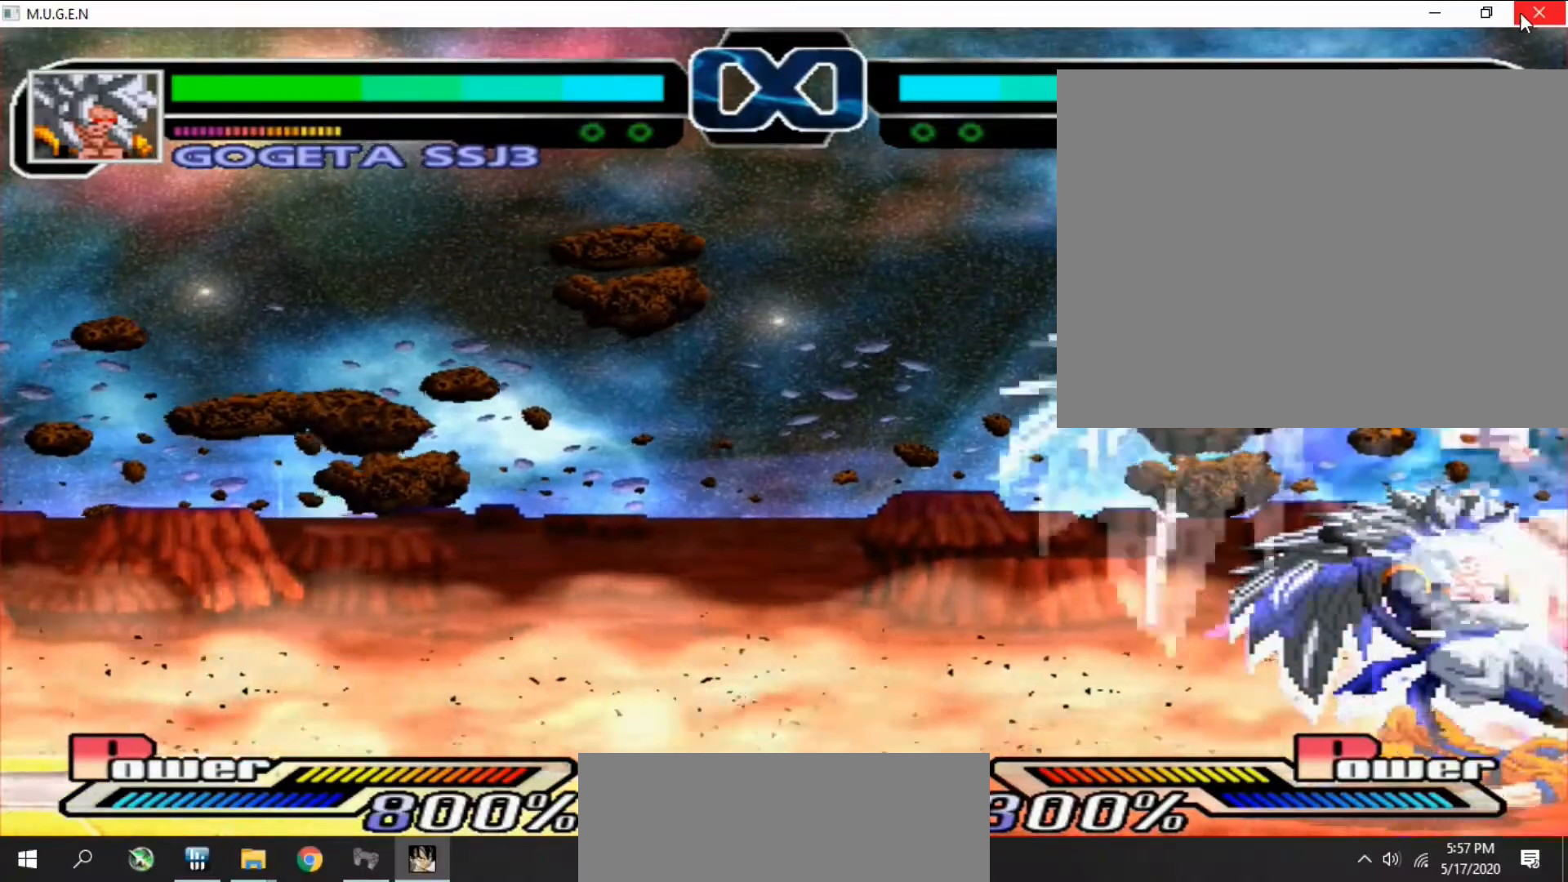
{"buttons": []}
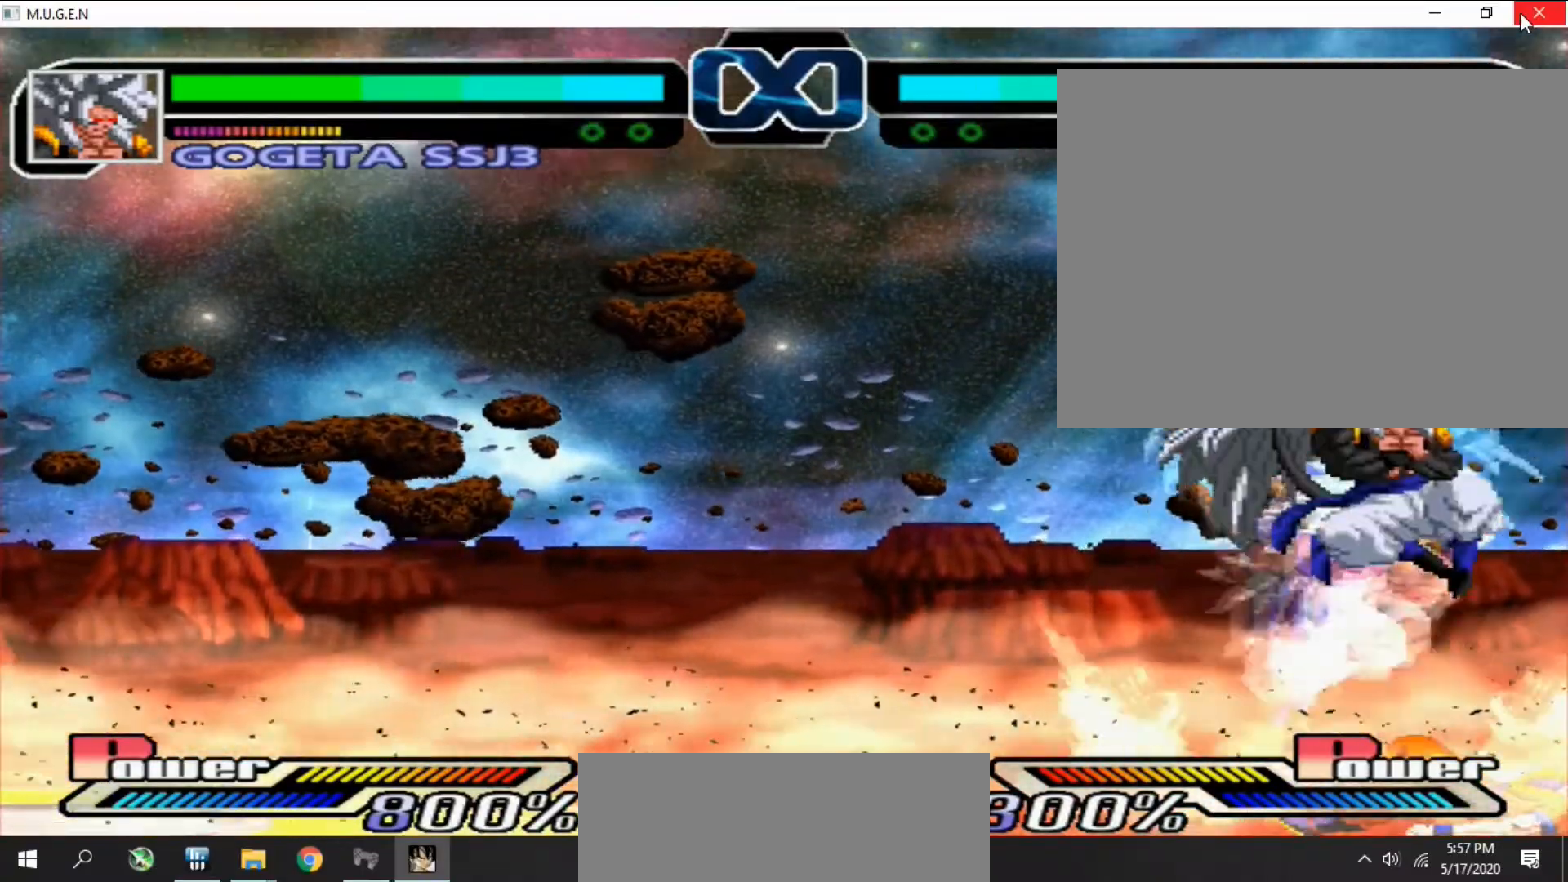
{"buttons": [], "events": [[33, "DPAD_DOWN", "down"], [33, "DPAD_LEFT", "down"], [67, "DPAD_DOWN", "up"], [67, "DPAD_LEFT", "up"], [133, "DPAD_LEFT", "down"], [167, "DPAD_LEFT", "up"]]}